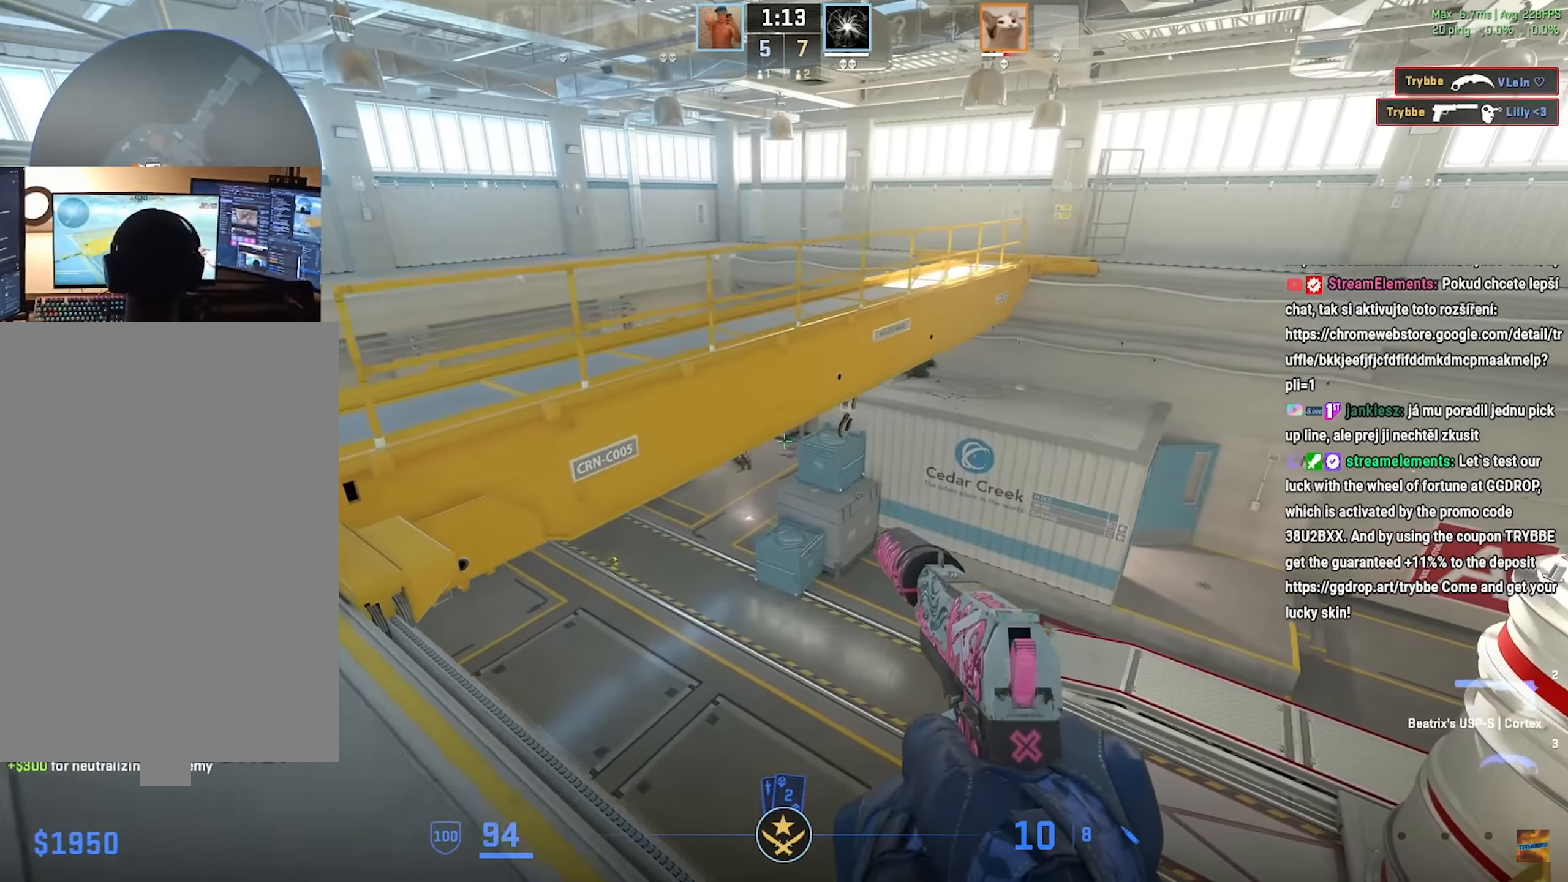
Gameplay with keyboard and mouse; each line is a JSON object with the keys and mouse buttons held at the frame after it. "events" lists presses ("down") and releases ("up") of "a", "ctrl", "d", "e", "f", "q", "r", "s", "shift", "space", "tab", "w", "mouse_left", "mouse_wheel", "mouse_right", "mouse_mb4" and "mouse_mb5" between this image and that frame as [ms after this image, input, new state], when the widget could be followed in between. "mouse_left", "mouse_wheel", "mouse_right", "mouse_mb4", "mouse_mb5" = the "left", "wheel", "right", "mb4", "mb5" buttons of the "mouse" list. No other keys are recorded. "wheel" means that the mouse wheel is clicked or scrolled. Mouse movement is not recorded.
{"keys": ["a", "shift"], "mouse": ["mb5"], "events": [[467, "mouse_mb5", "down"]]}
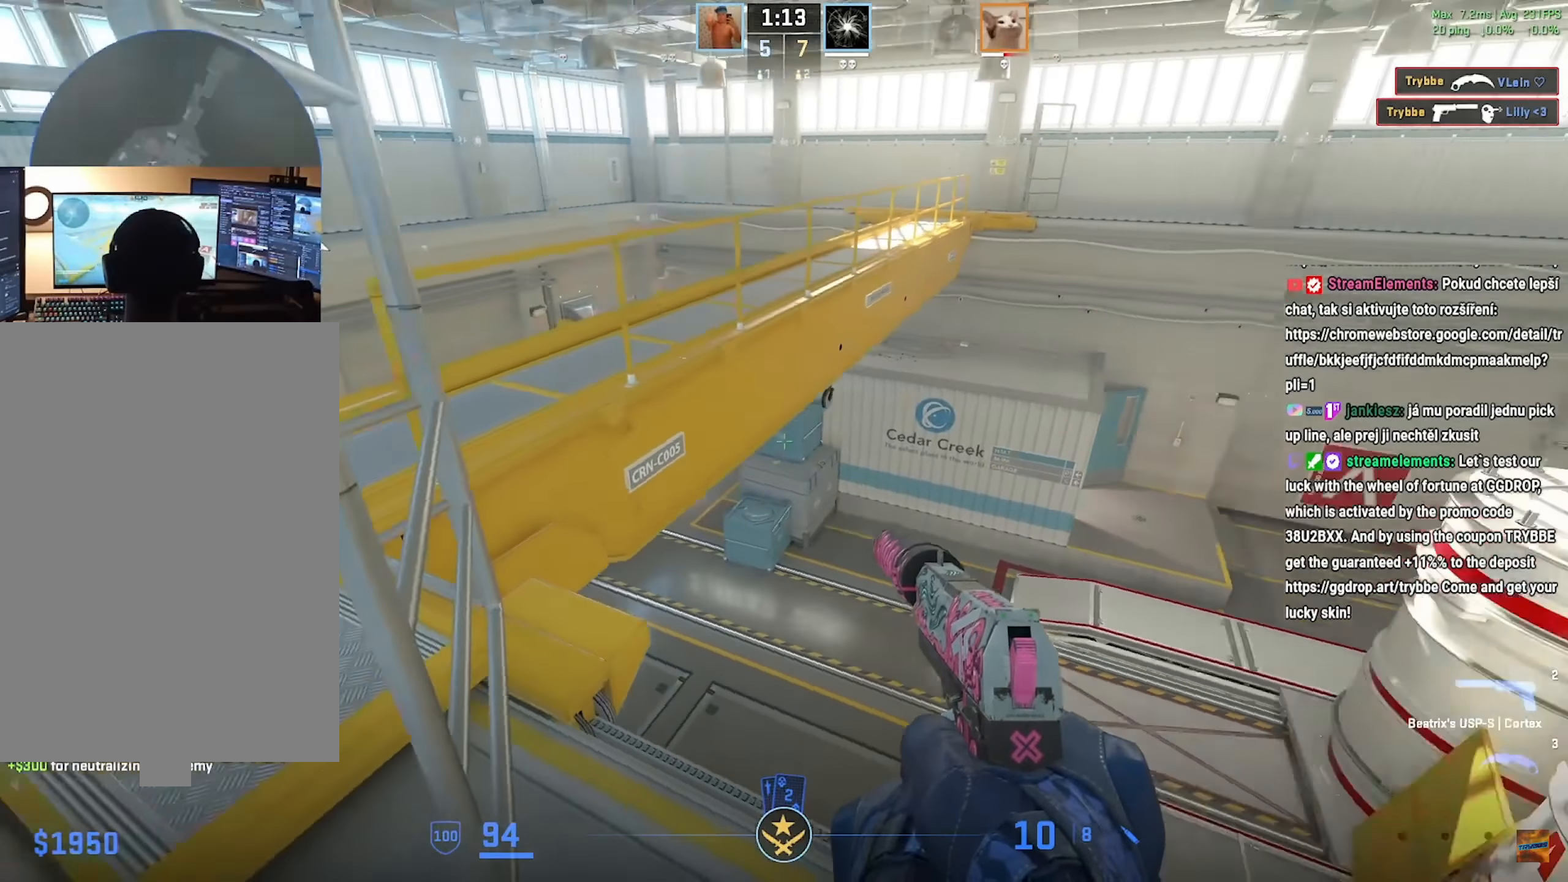
{"keys": ["d", "shift"], "mouse": ["mb5"], "events": [[167, "s", "down"], [200, "a", "up"], [334, "d", "down"], [367, "s", "up"]]}
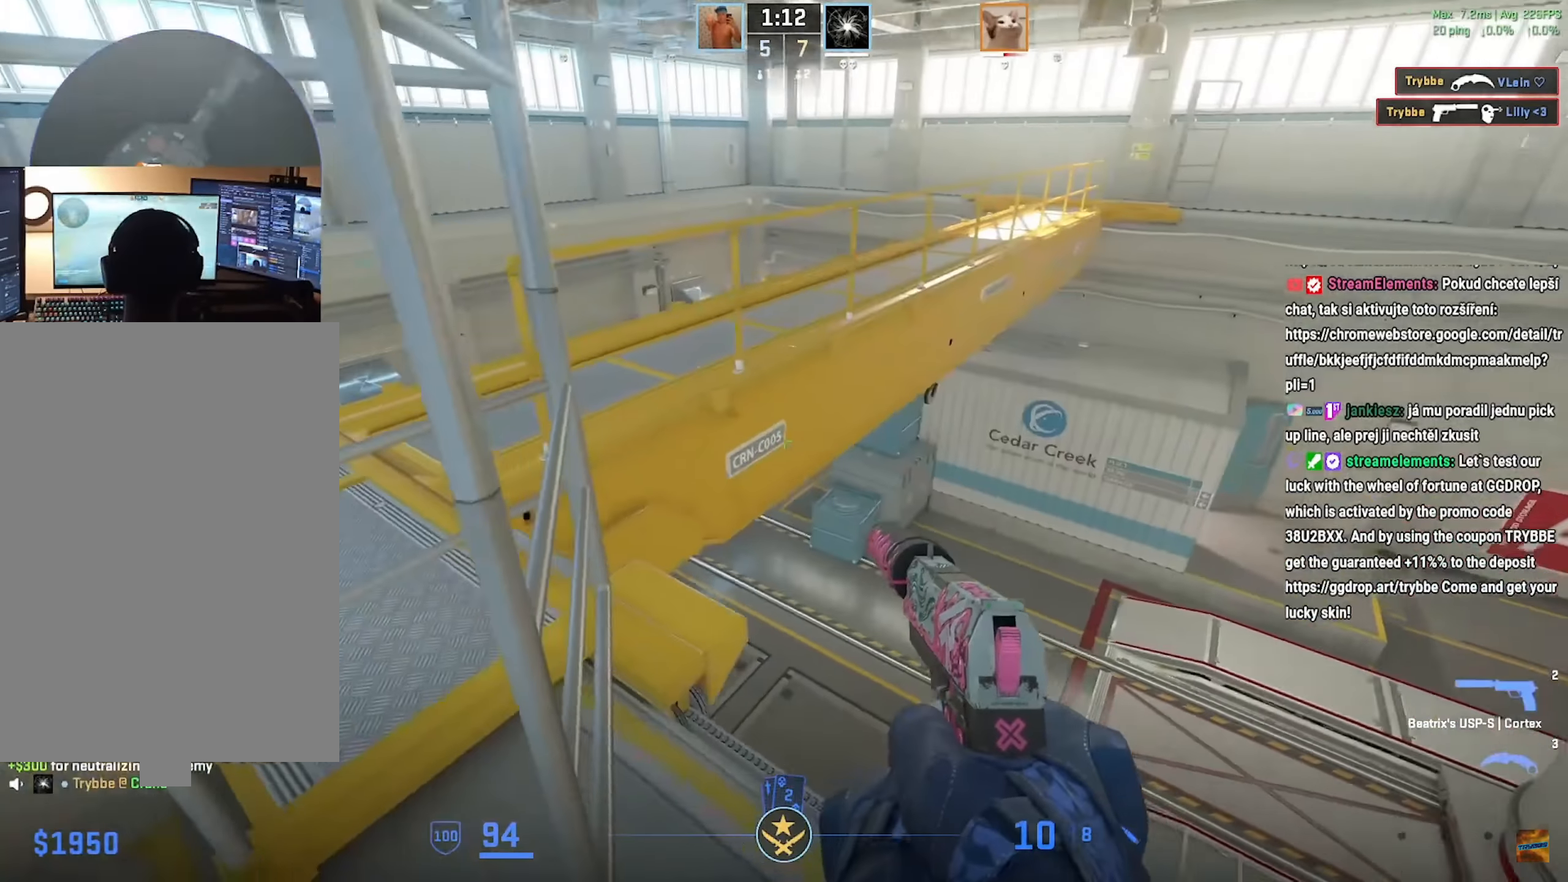
{"keys": ["a", "shift"], "mouse": [], "events": [[50, "s", "down"], [300, "d", "up"], [317, "a", "down"], [383, "s", "up"], [450, "mouse_mb5", "up"]]}
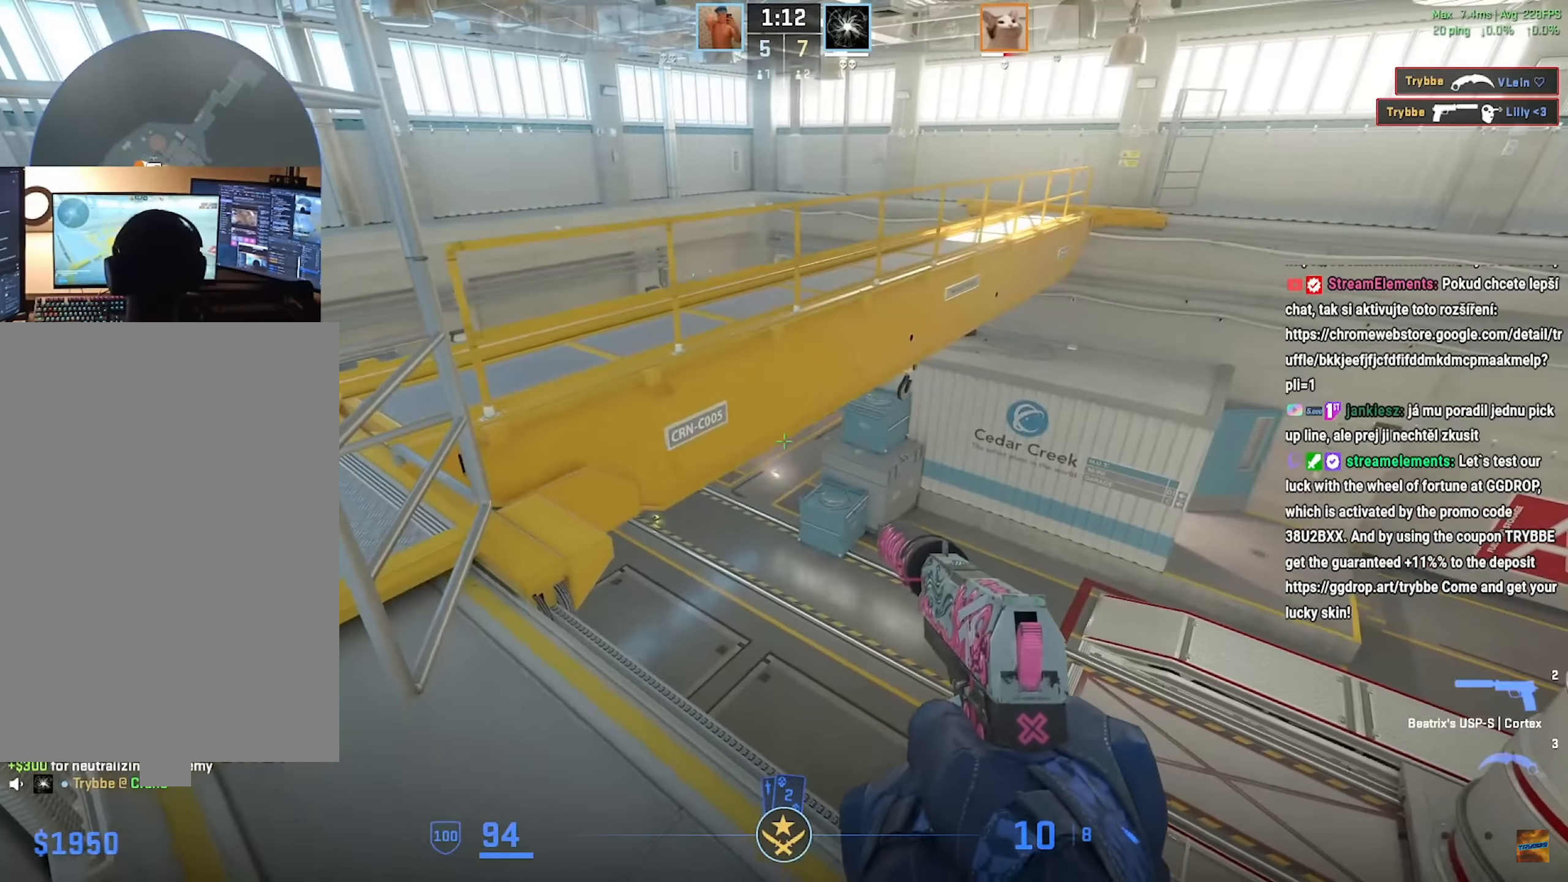
{"keys": ["shift"], "mouse": [], "events": [[50, "a", "up"], [67, "d", "down"], [217, "d", "up"], [350, "a", "down"], [484, "a", "up"]]}
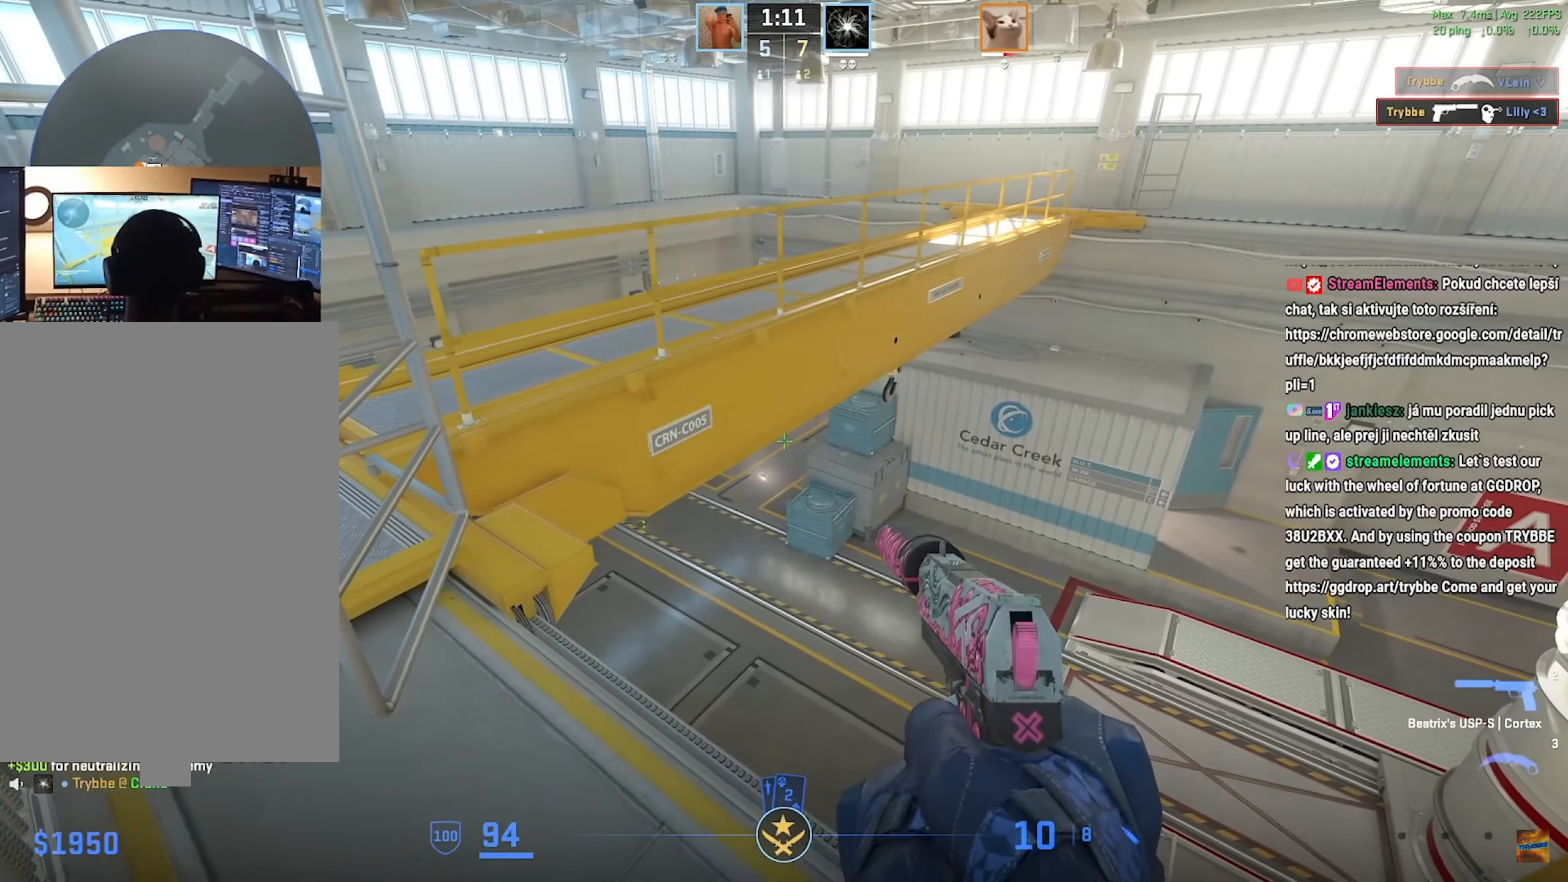
{"keys": ["d"], "mouse": [], "events": [[200, "a", "down"], [267, "a", "up"], [283, "d", "down"], [317, "shift", "up"]]}
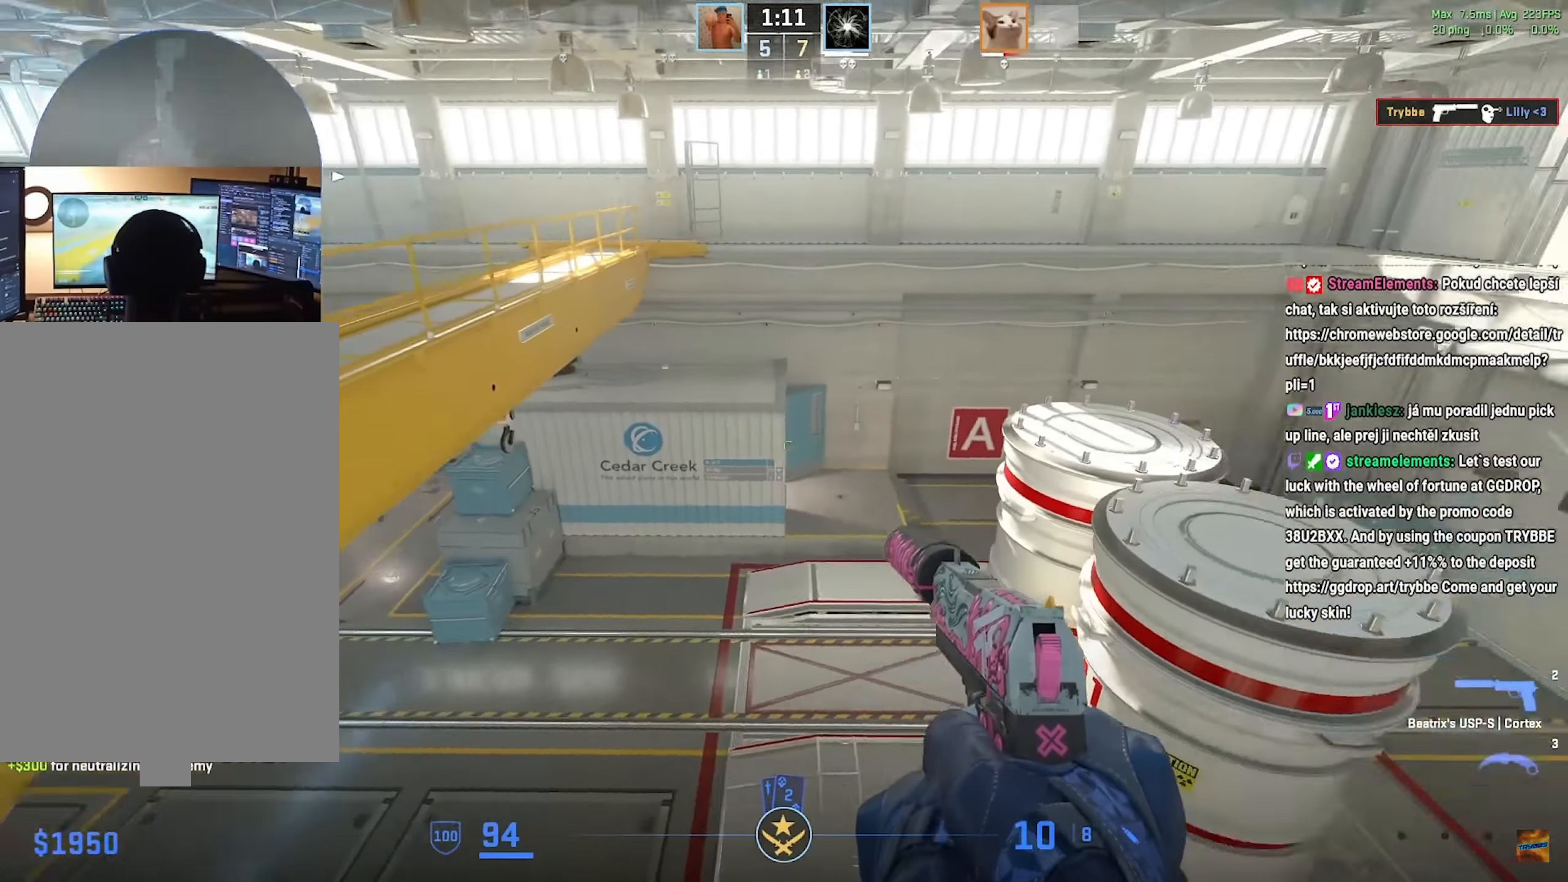
{"keys": ["a"], "mouse": [], "events": [[17, "d", "up"], [17, "w", "down"], [367, "a", "down"], [417, "w", "up"]]}
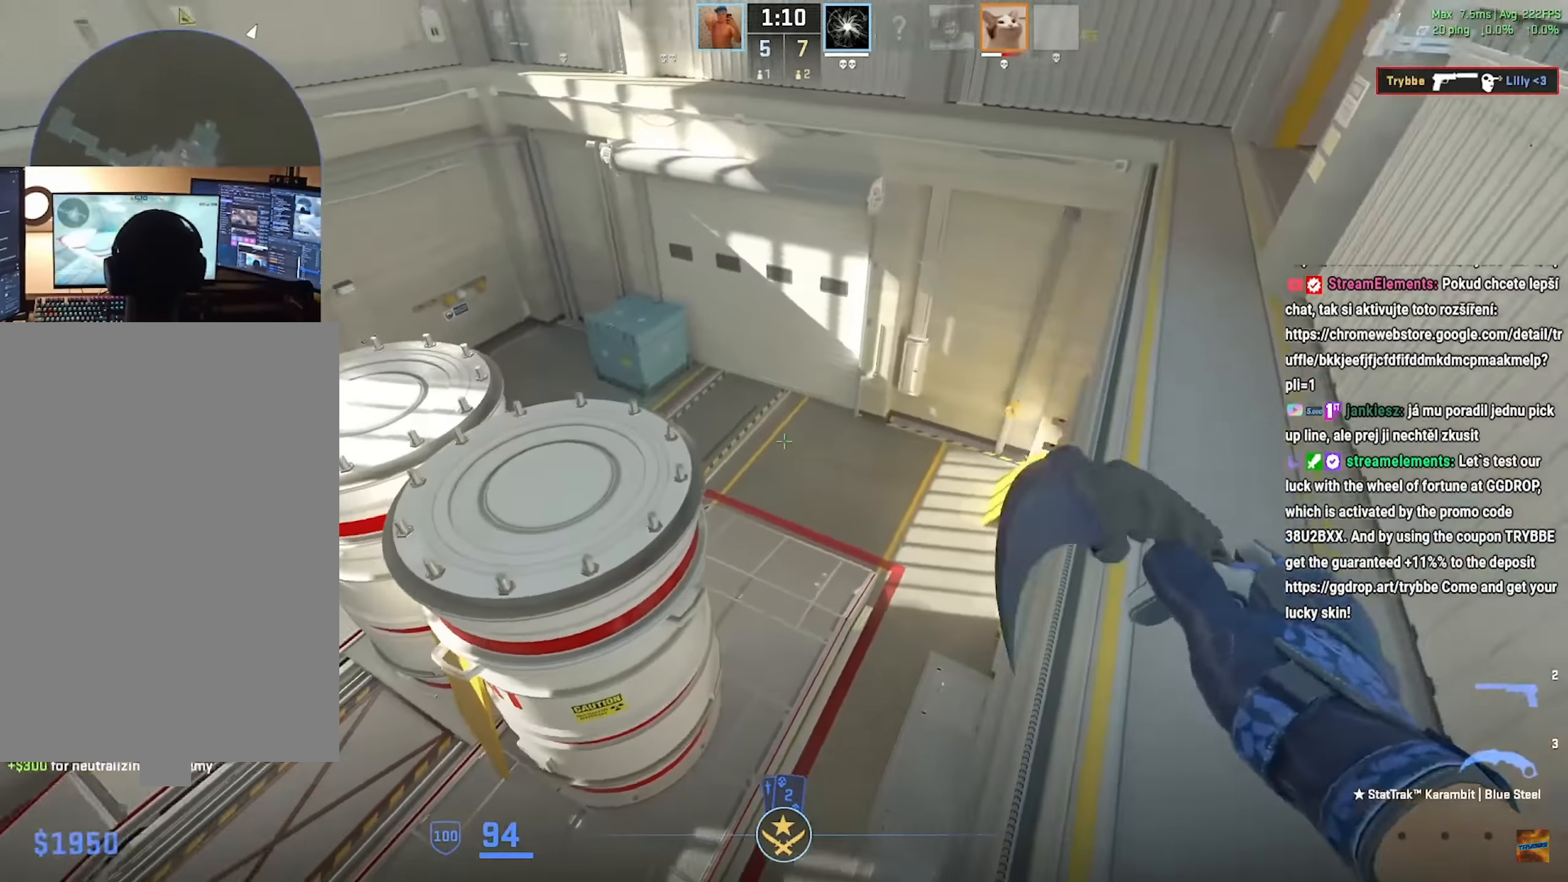
{"keys": ["a"], "mouse": [], "events": [[183, "d", "down"], [200, "a", "up"], [283, "a", "down"], [283, "d", "up"]]}
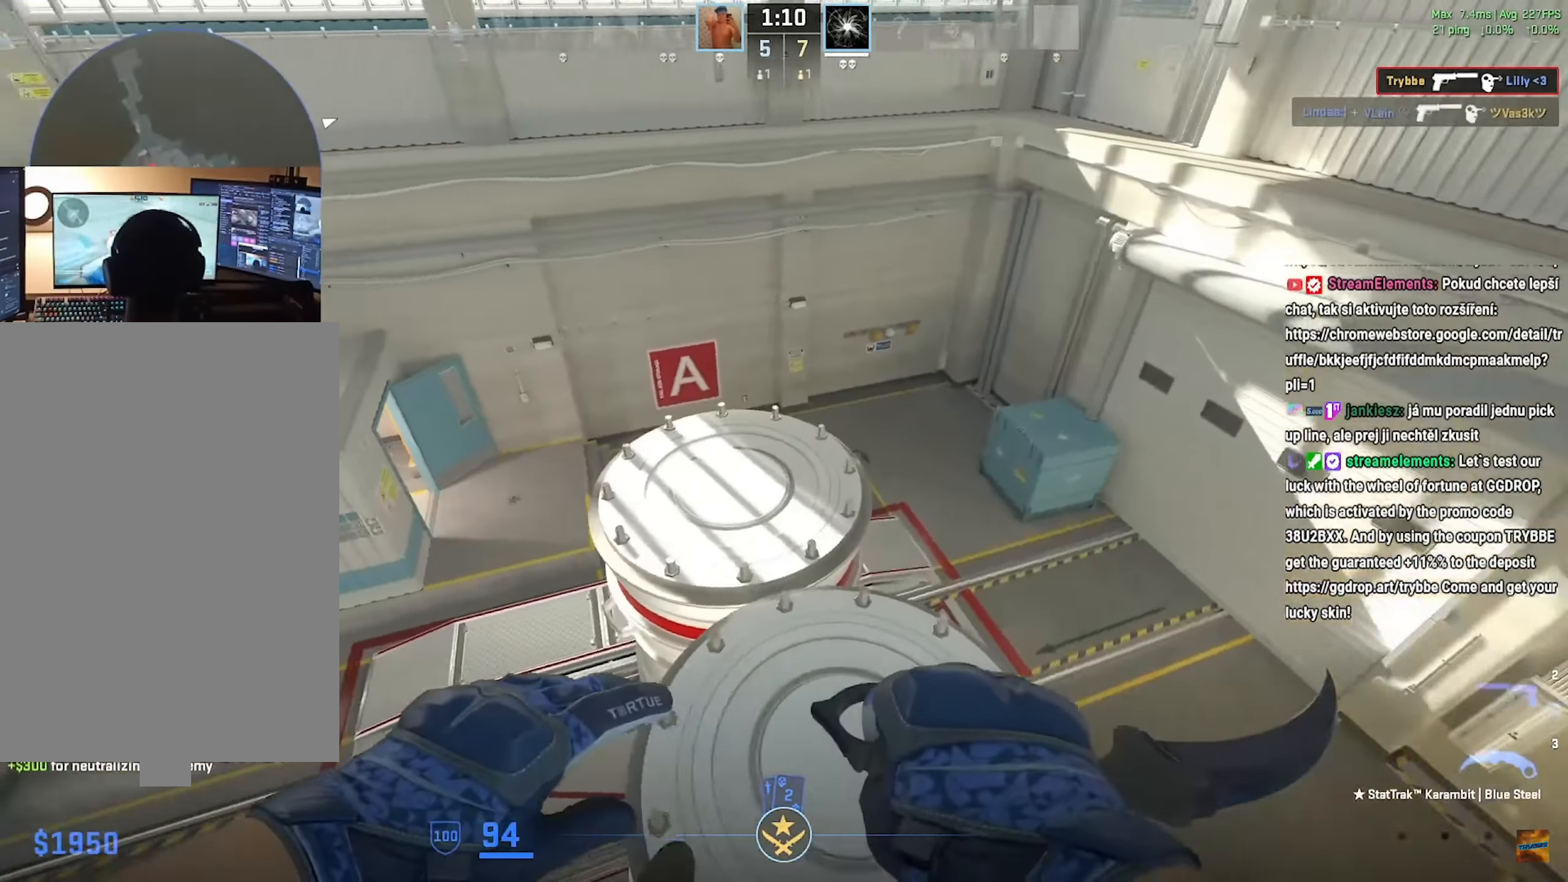
{"keys": ["w"], "mouse": [], "events": [[17, "w", "down"], [33, "a", "up"], [300, "d", "down"], [384, "d", "up"]]}
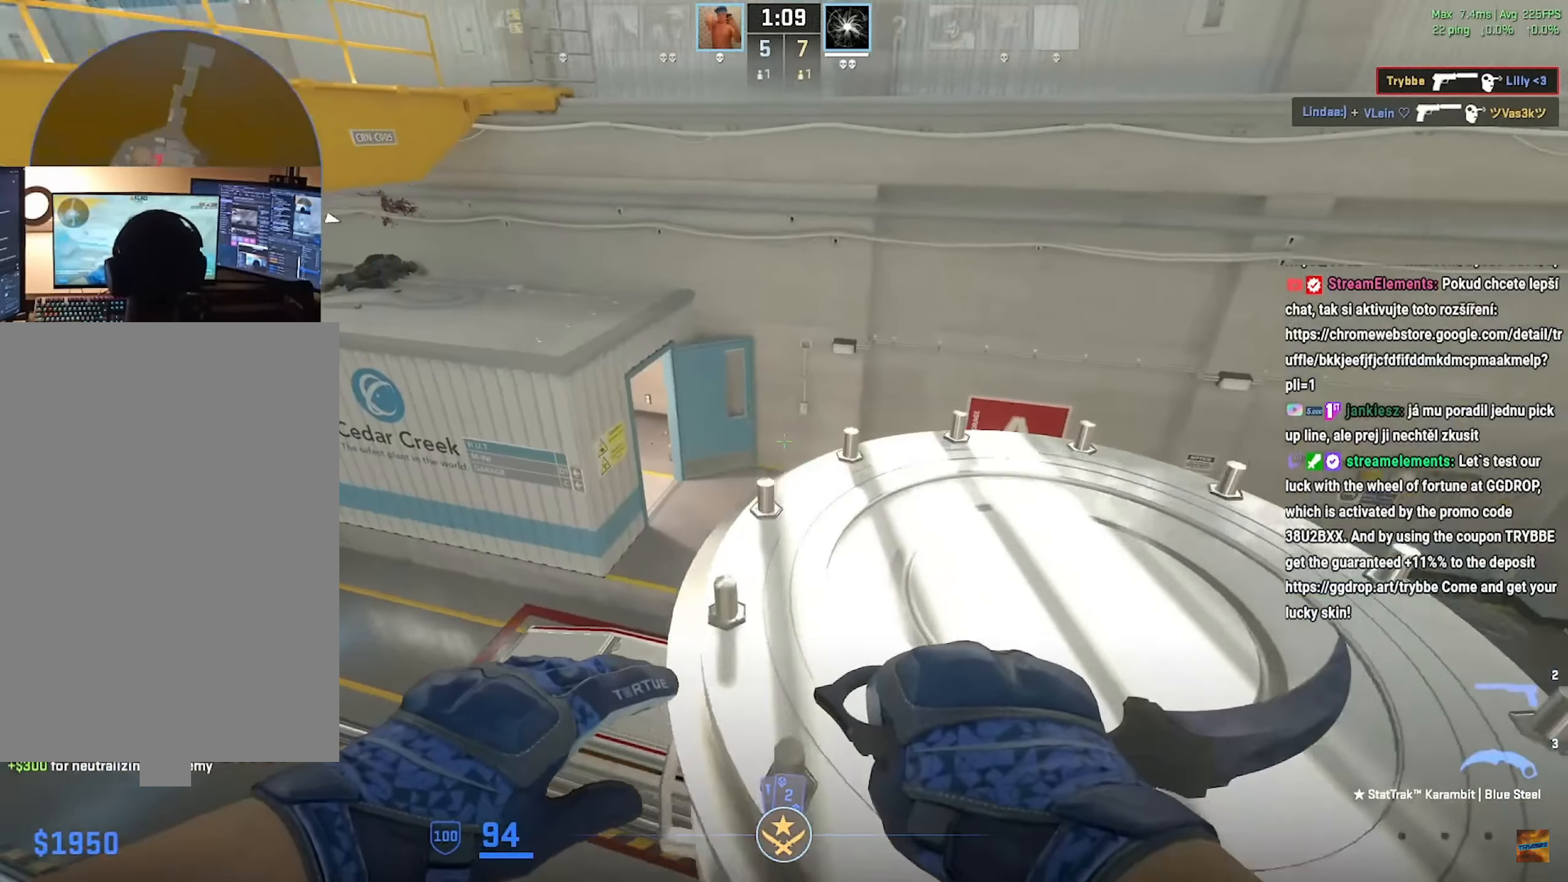
{"keys": ["a"], "mouse": ["wheel"], "events": [[417, "a", "down"], [434, "w", "up"], [484, "mouse_wheel", "down"]]}
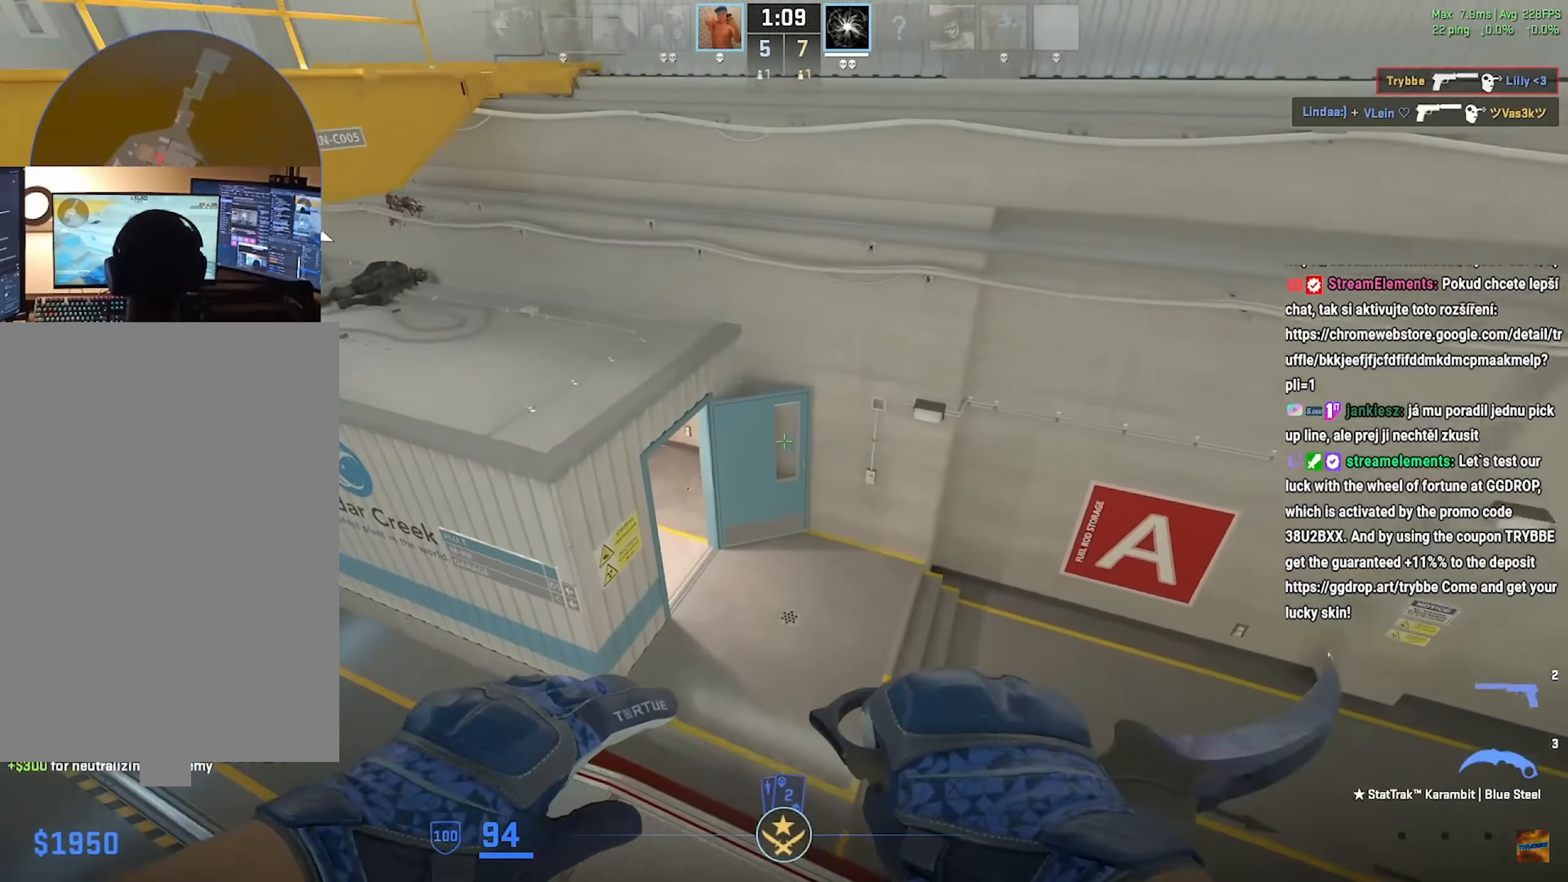
{"keys": ["a"], "mouse": [], "events": [[83, "mouse_wheel", "up"]]}
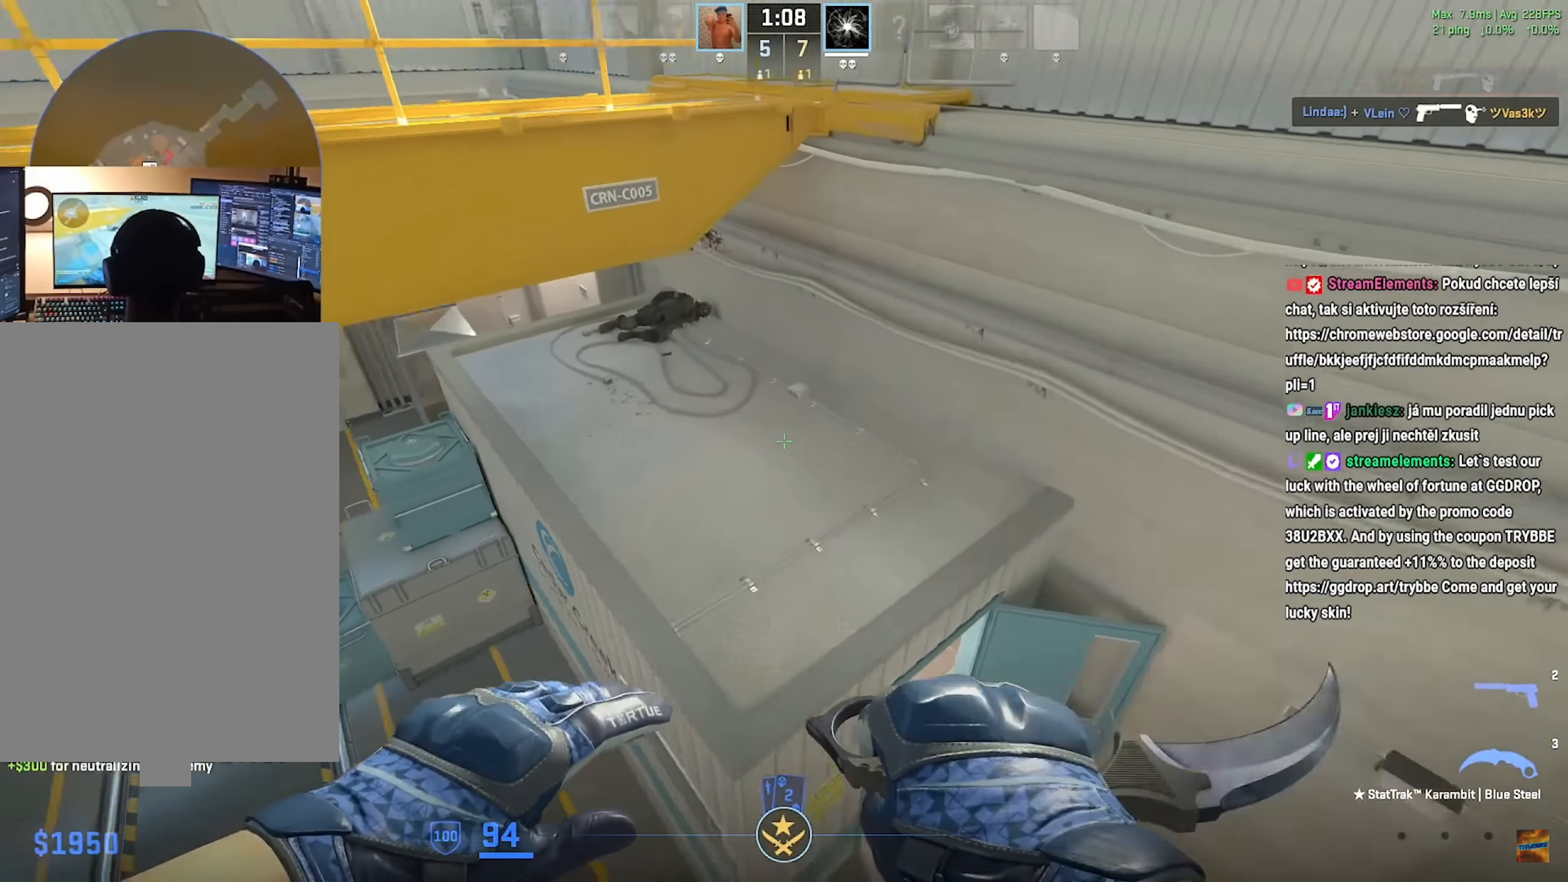
{"keys": ["w"], "mouse": [], "events": [[117, "w", "down"], [234, "a", "up"], [300, "mouse_mb4", "down"], [434, "mouse_mb4", "up"]]}
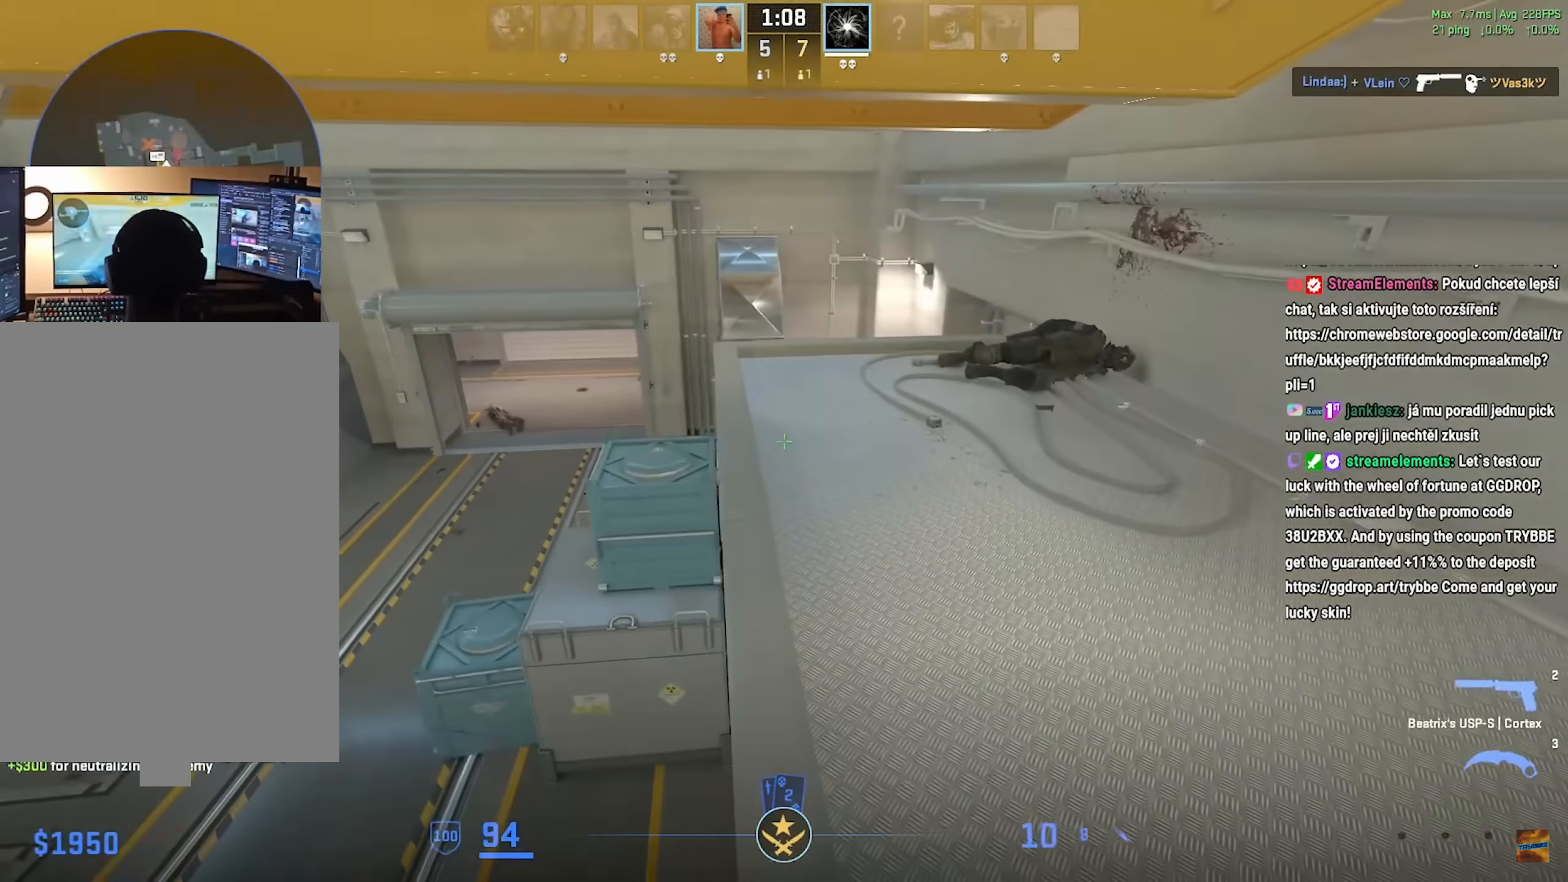
{"keys": ["w"], "mouse": [], "events": [[83, "a", "down"], [100, "a", "up"]]}
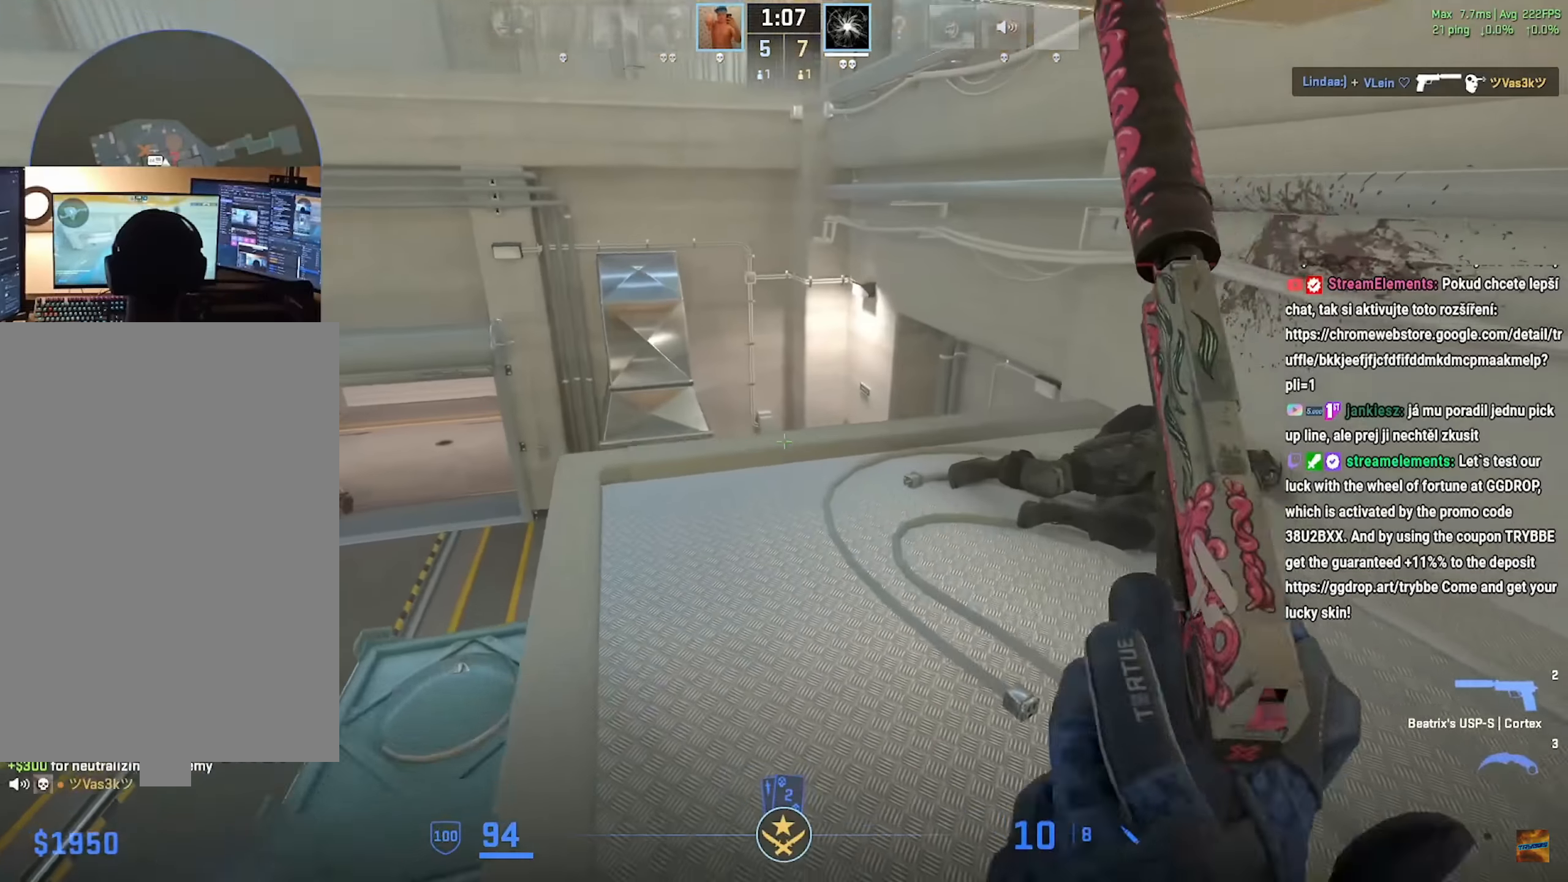
{"keys": ["a"], "mouse": [], "events": [[167, "a", "down"], [317, "a", "up"], [367, "a", "down"], [401, "w", "up"]]}
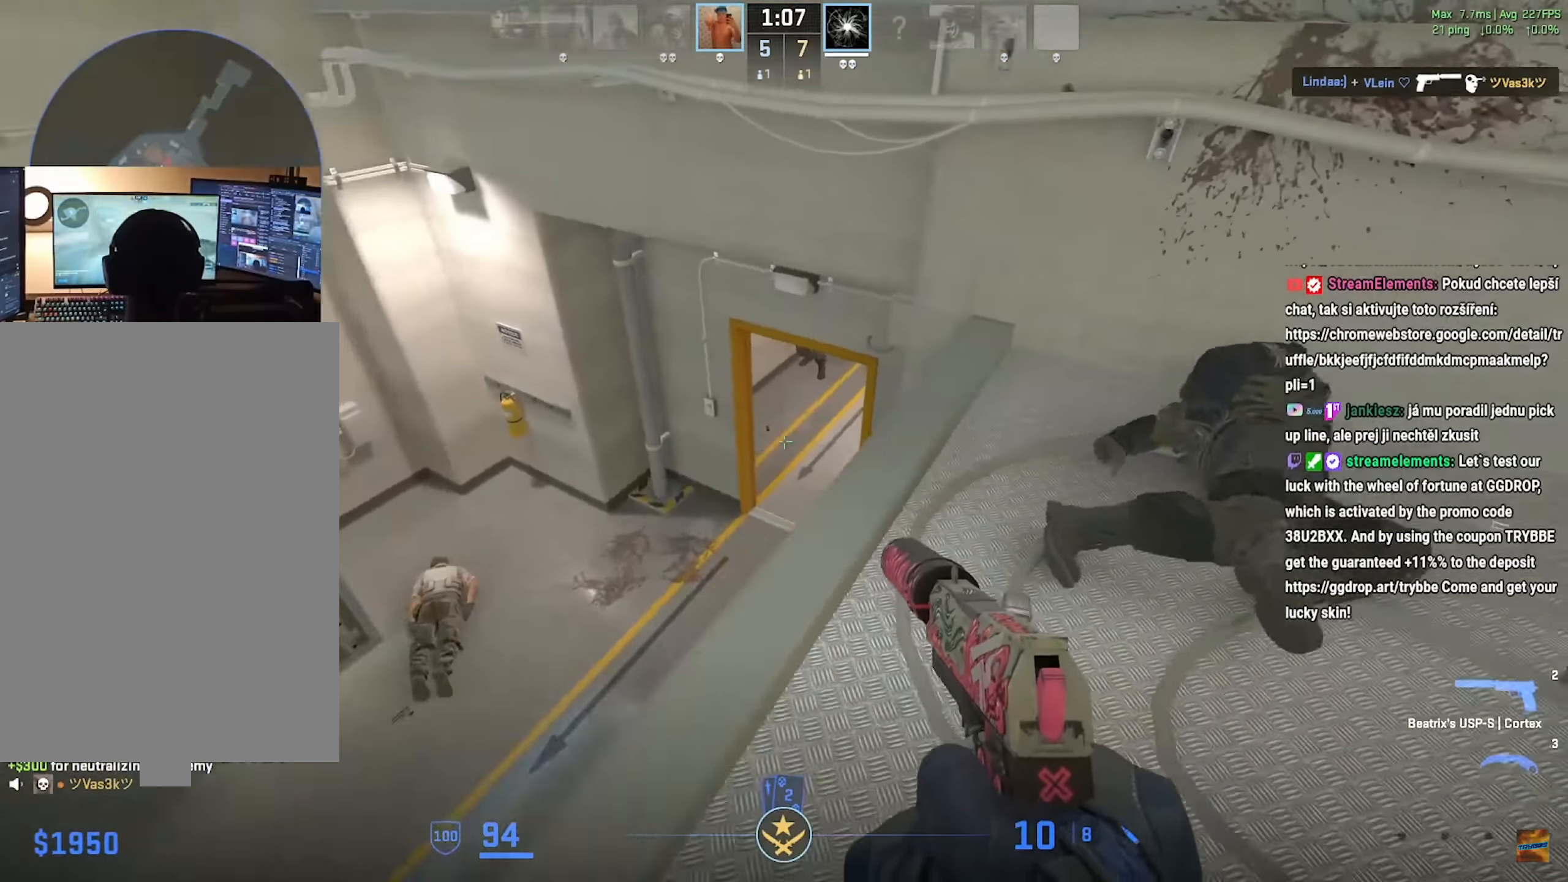
{"keys": [], "mouse": ["left"], "events": [[33, "d", "down"], [50, "a", "up"], [150, "a", "down"], [166, "d", "up"], [183, "a", "up"], [233, "d", "down"], [283, "mouse_left", "down"], [300, "s", "down"], [333, "d", "up"], [383, "mouse_left", "up"], [433, "mouse_left", "down"], [433, "s", "up"]]}
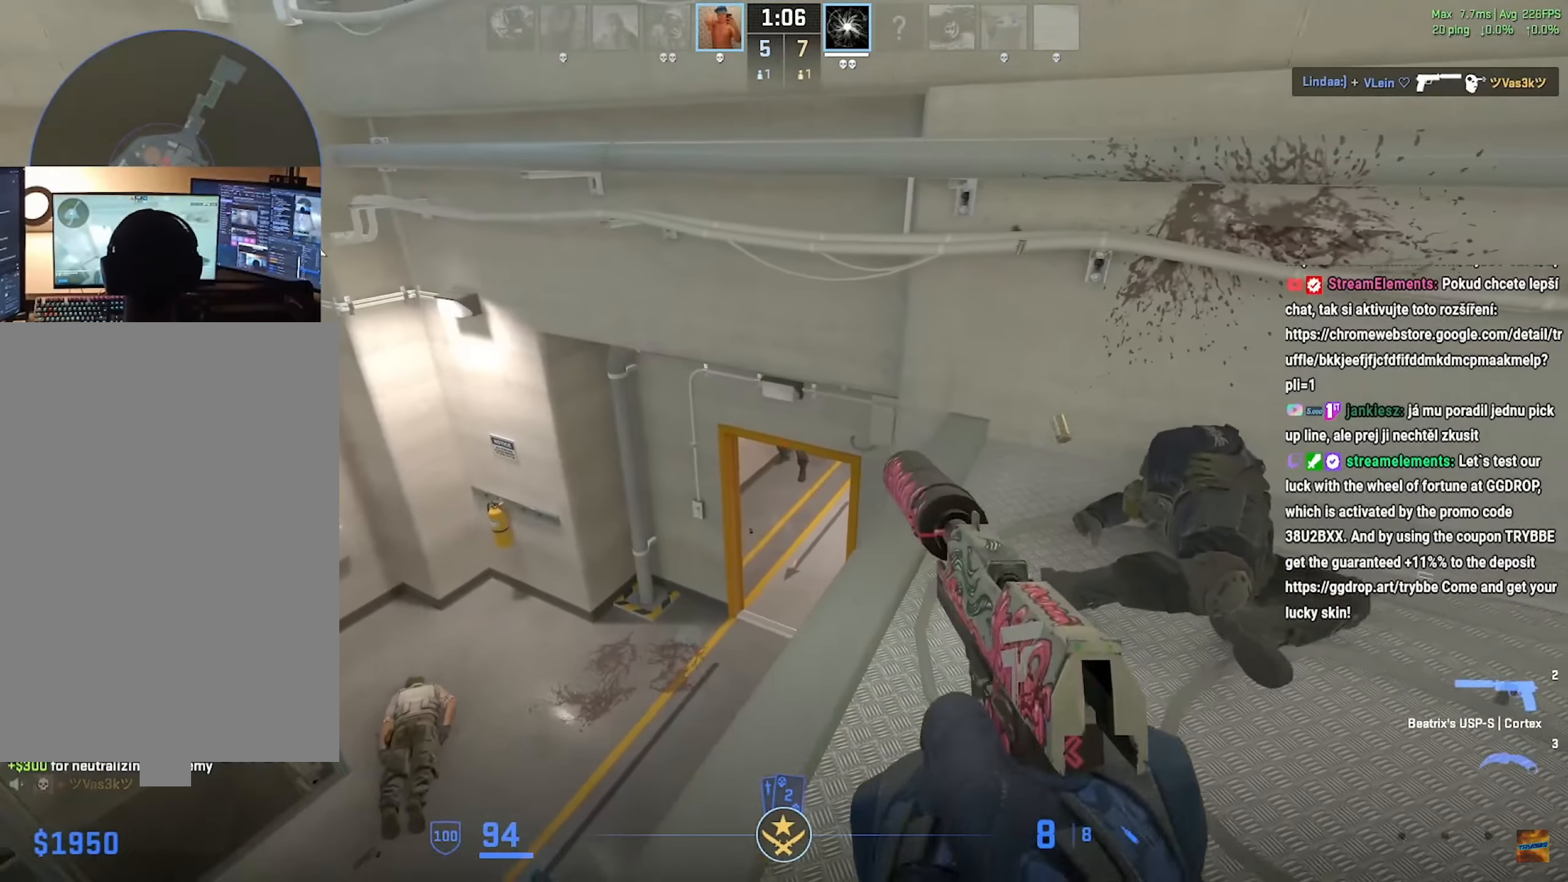
{"keys": ["d"], "mouse": ["left"], "events": [[17, "a", "down"], [33, "mouse_left", "up"], [67, "a", "up"], [84, "mouse_left", "down"], [167, "mouse_left", "up"], [234, "d", "down"], [234, "mouse_left", "down"], [284, "d", "up"], [334, "mouse_left", "up"], [367, "d", "down"], [417, "mouse_left", "down"]]}
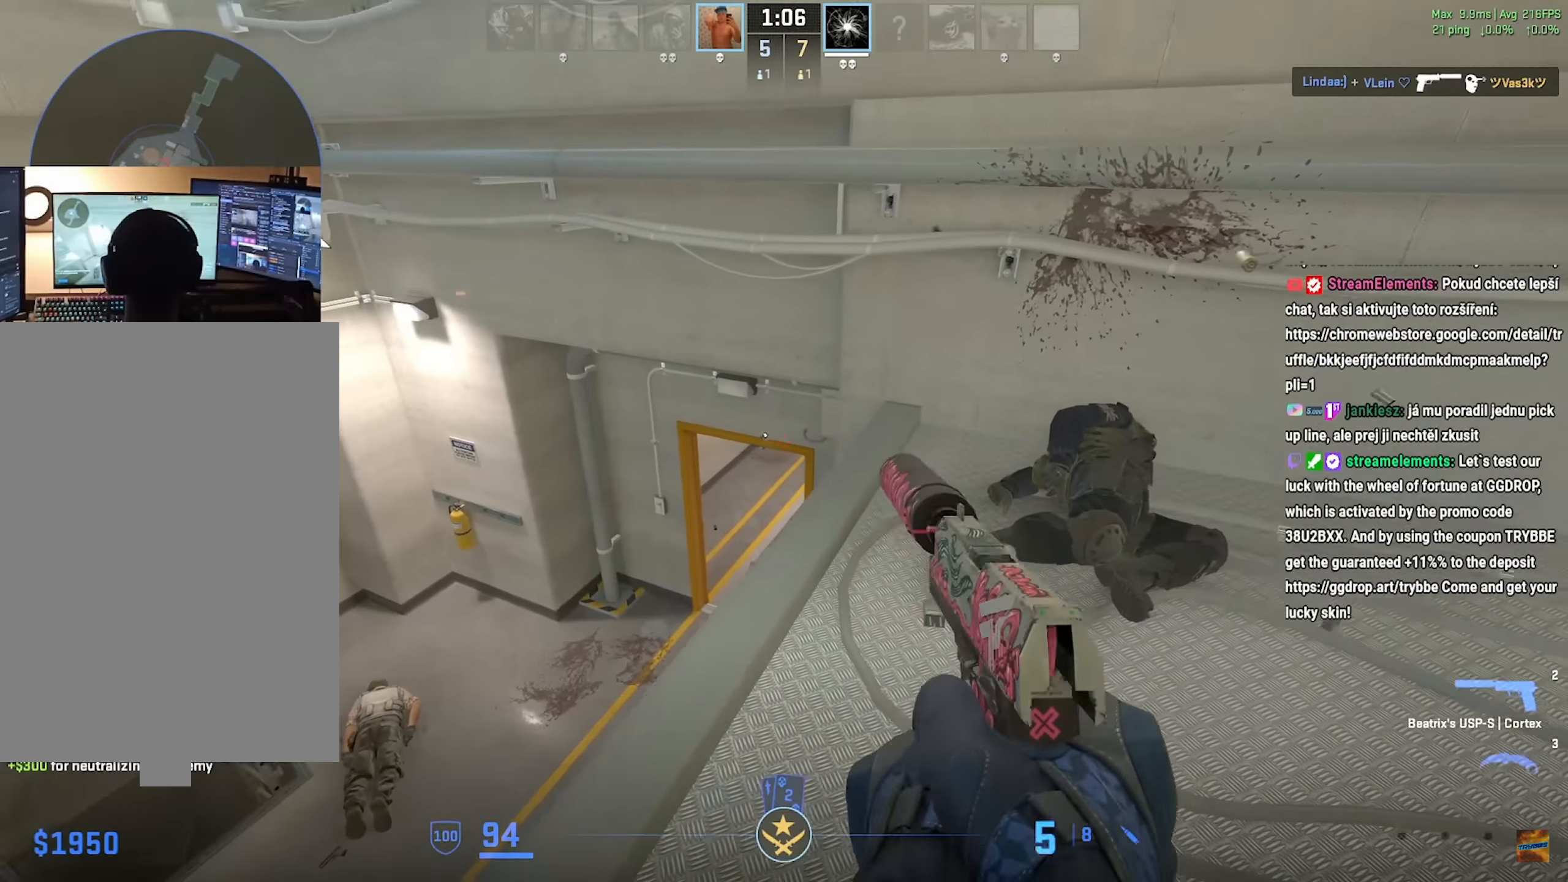
{"keys": ["a", "s"], "mouse": [], "events": [[33, "mouse_left", "up"], [183, "s", "down"], [217, "d", "up"], [317, "r", "down"], [384, "a", "down"], [384, "r", "up"]]}
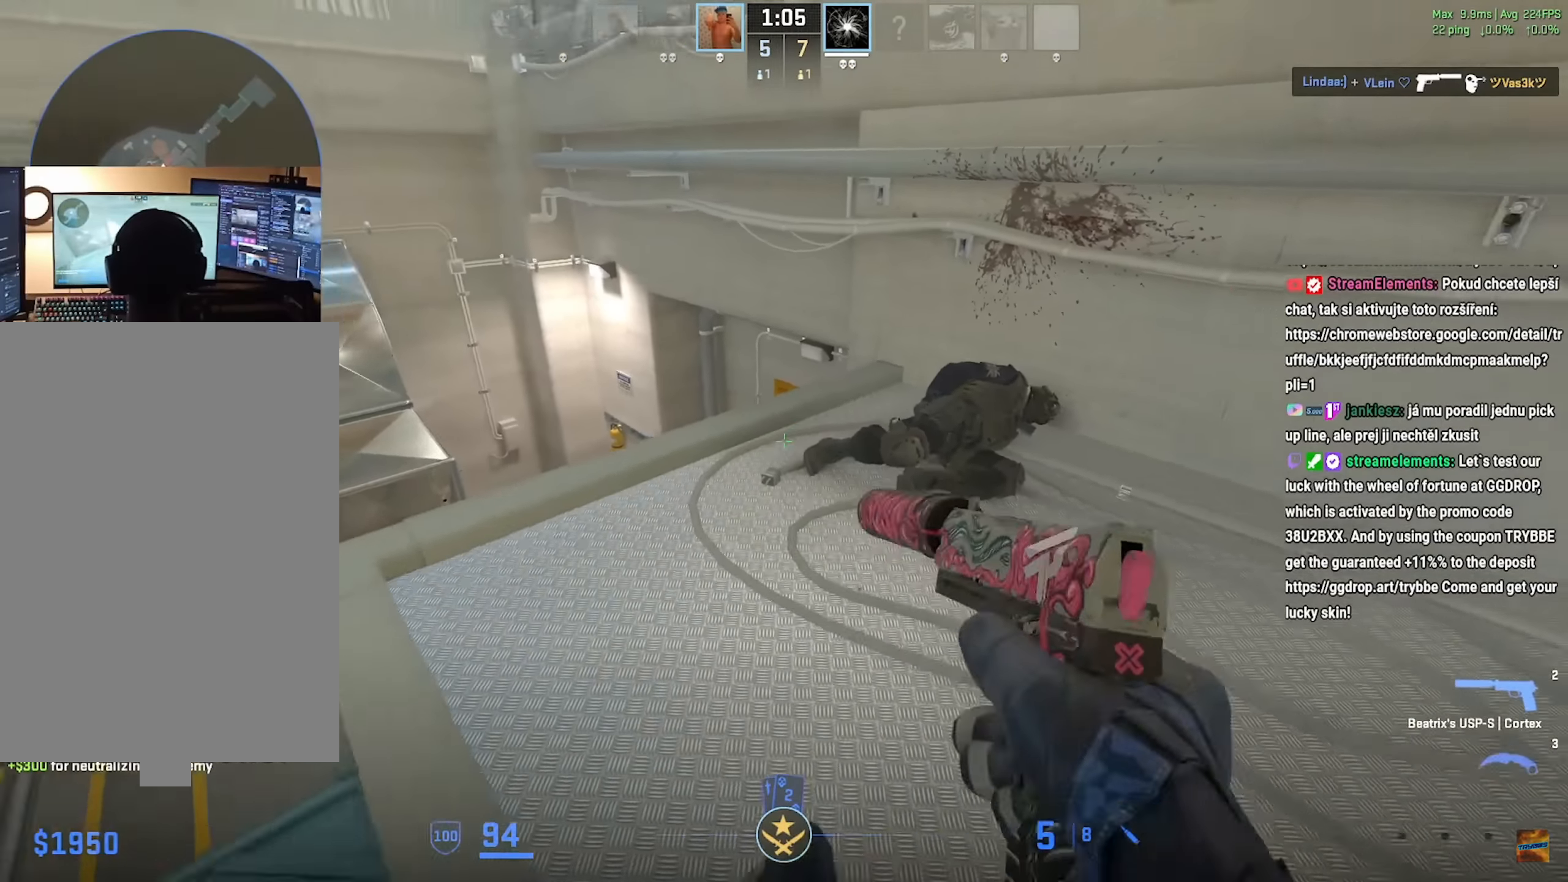
{"keys": ["a"], "mouse": [], "events": [[217, "s", "up"]]}
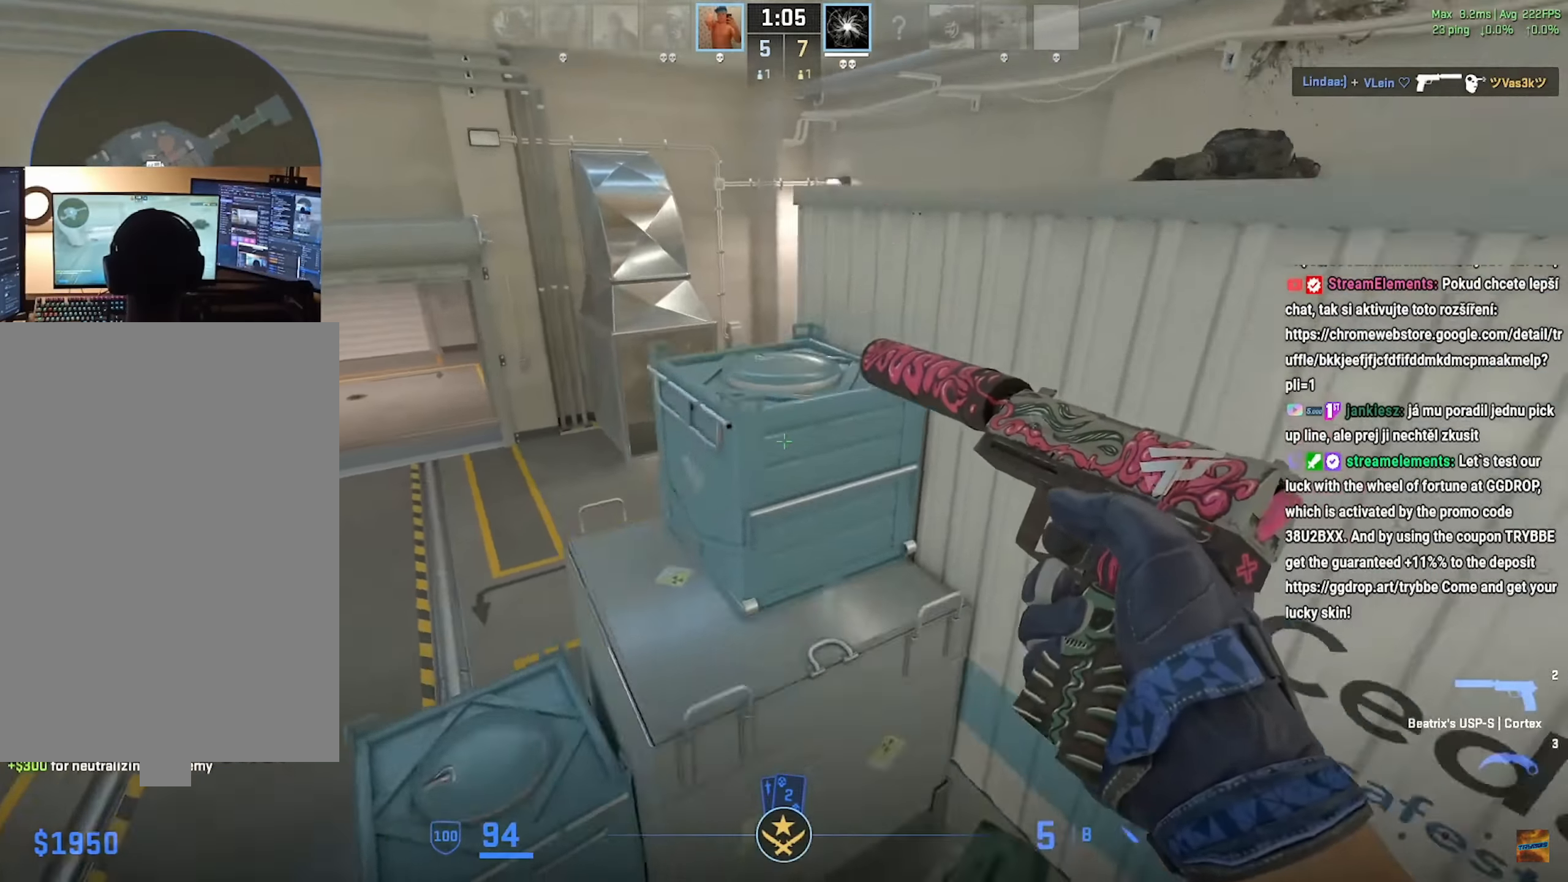
{"keys": ["a", "w"], "mouse": [], "events": [[200, "w", "down"], [284, "w", "up"], [384, "w", "down"]]}
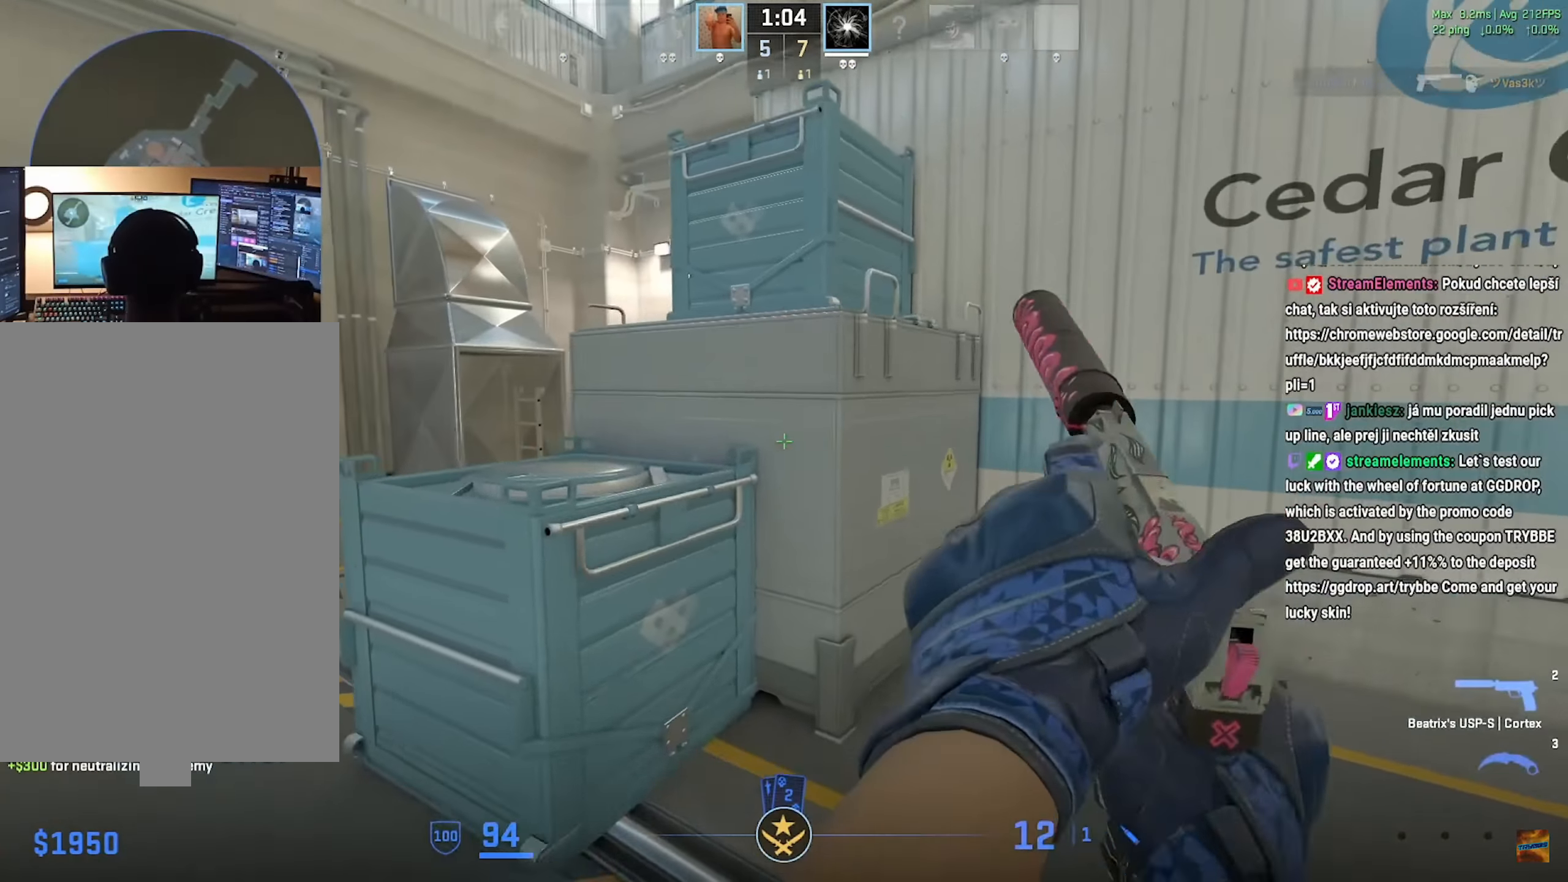
{"keys": ["a"], "mouse": [], "events": [[101, "w", "up"], [317, "w", "down"], [417, "w", "up"]]}
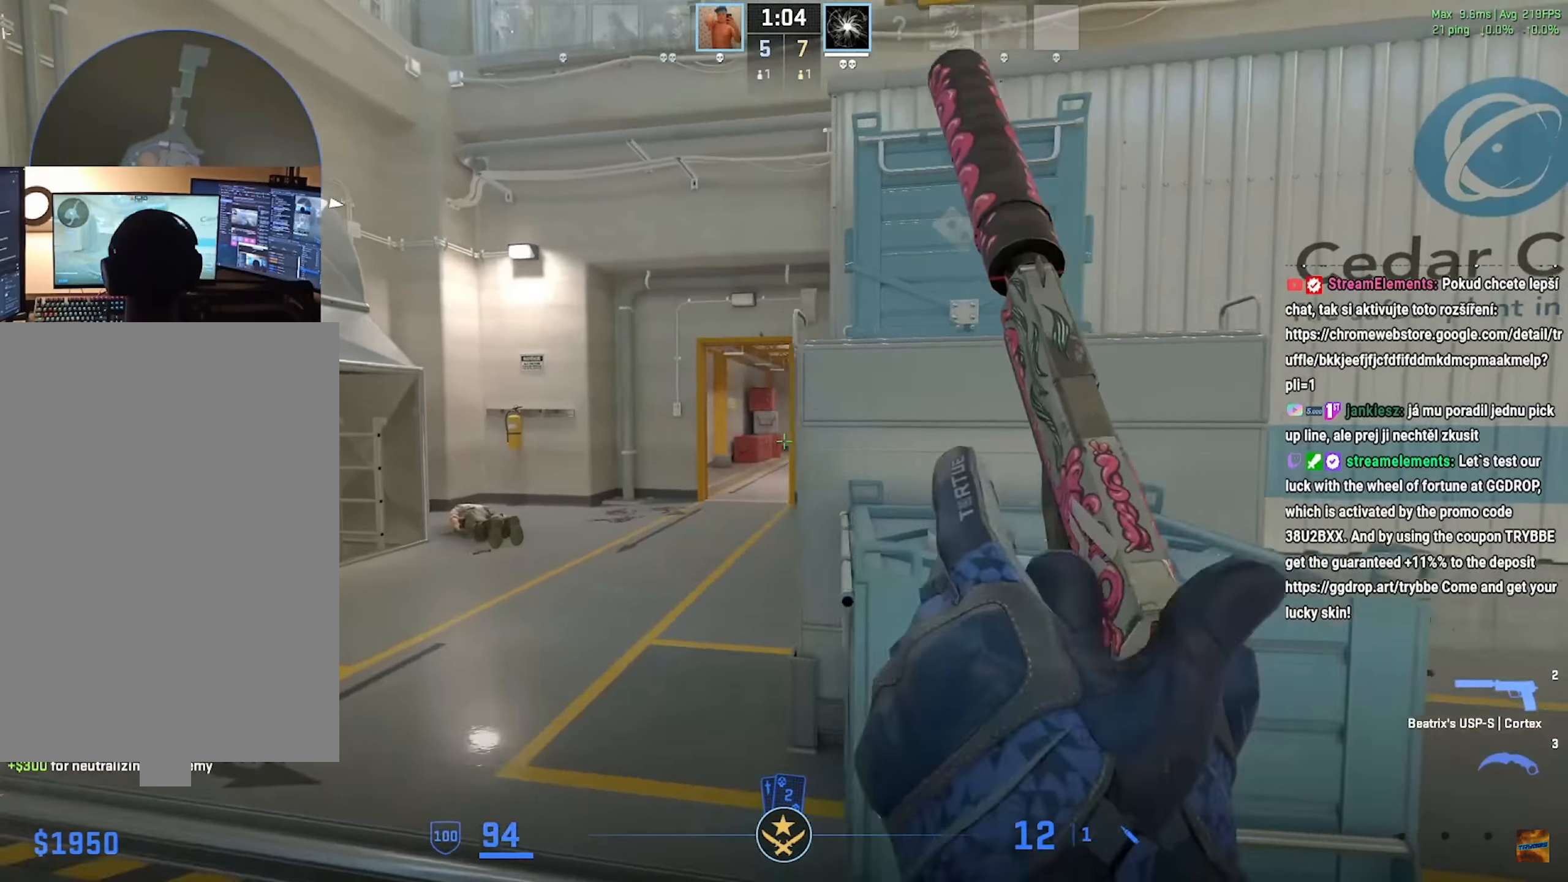
{"keys": ["a", "s"], "mouse": [], "events": [[167, "w", "down"], [301, "w", "up"], [434, "s", "down"]]}
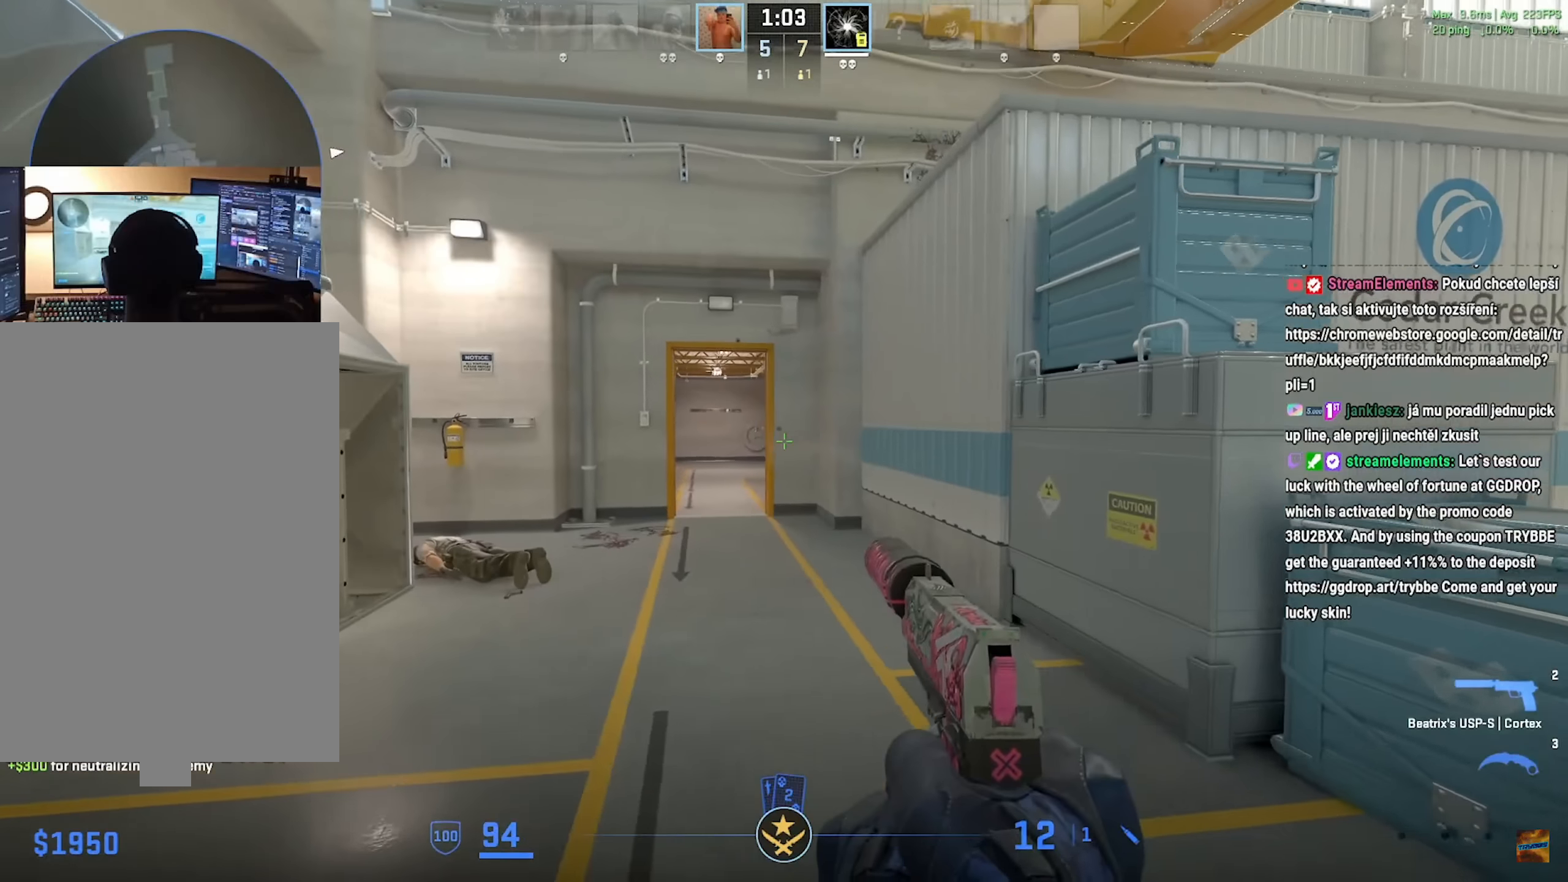
{"keys": ["w"], "mouse": [], "events": [[100, "a", "up"], [133, "d", "down"], [250, "a", "down"], [267, "d", "up"], [284, "s", "up"], [400, "w", "down"], [500, "a", "up"]]}